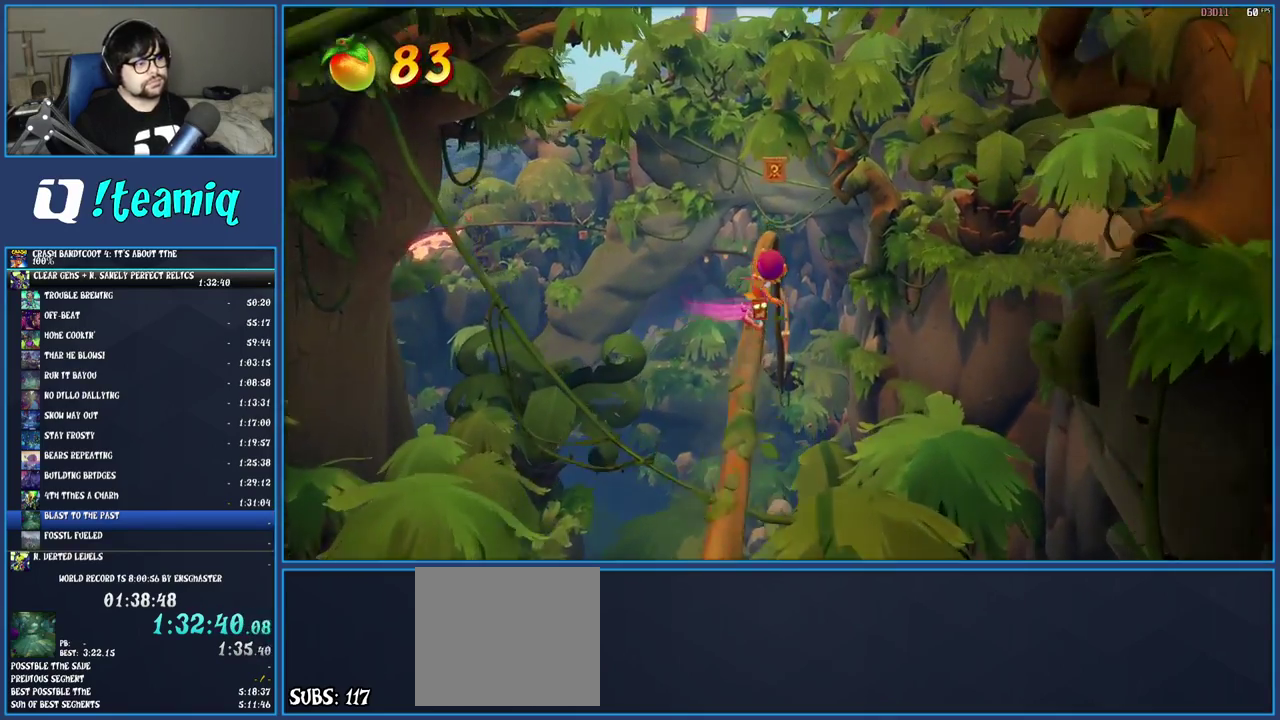
Gameplay with a controller (PlayStation layout); each line is a JSON object with the inputs held at the frame after it. "events" lists button and stick changes between this image and that frame as [ms after this image, input, new state], when the widget could be followed in between. Not read: L3 R3.
{"buttons": [], "left_stick": "left", "right_stick": "center", "events": [[67, "left_stick", "left"], [267, "left_stick", "right"], [400, "left_stick", "left"]]}
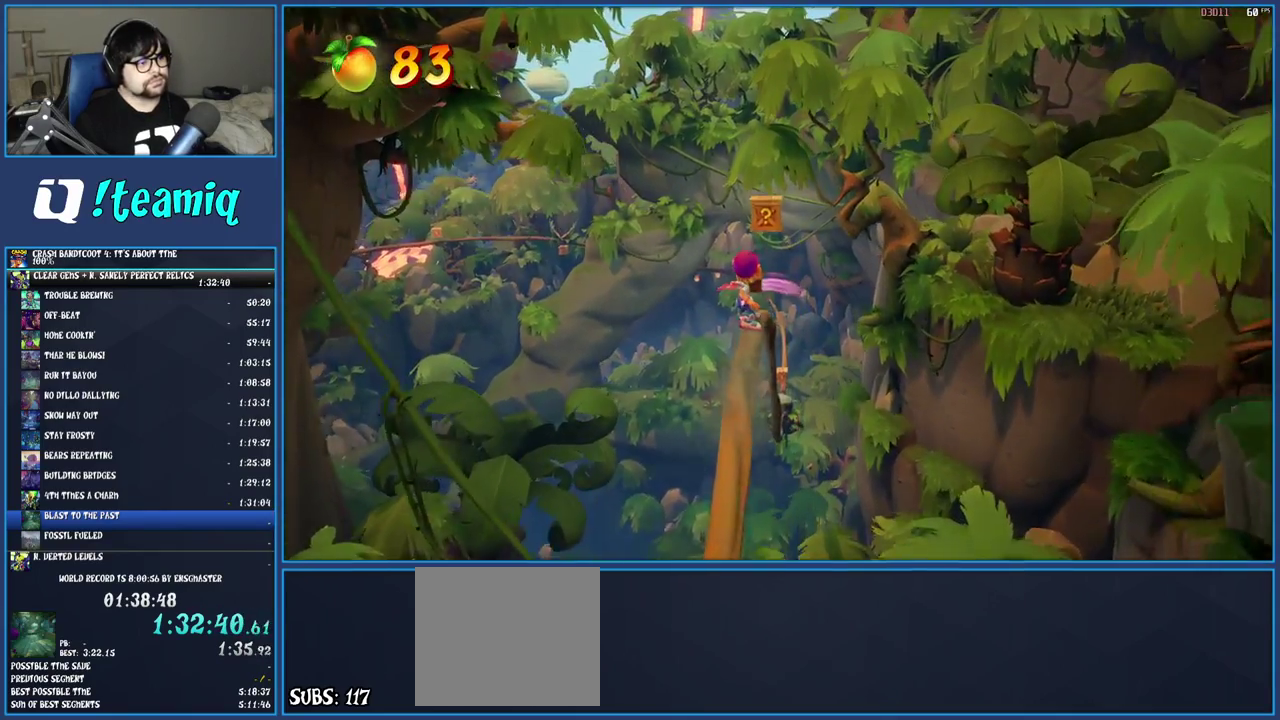
{"buttons": [], "left_stick": "center", "right_stick": "center", "events": [[83, "left_stick", "center"], [150, "CROSS", "down"], [267, "CROSS", "up"]]}
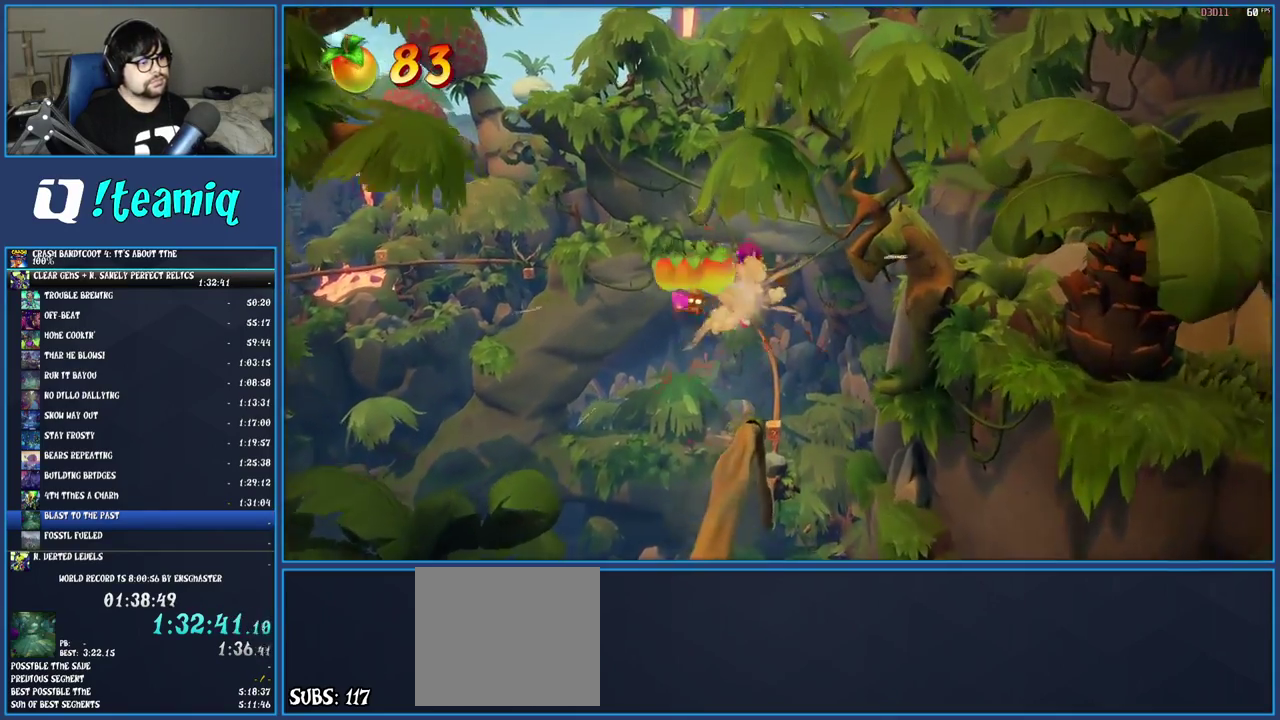
{"buttons": [], "left_stick": "center", "right_stick": "center", "events": []}
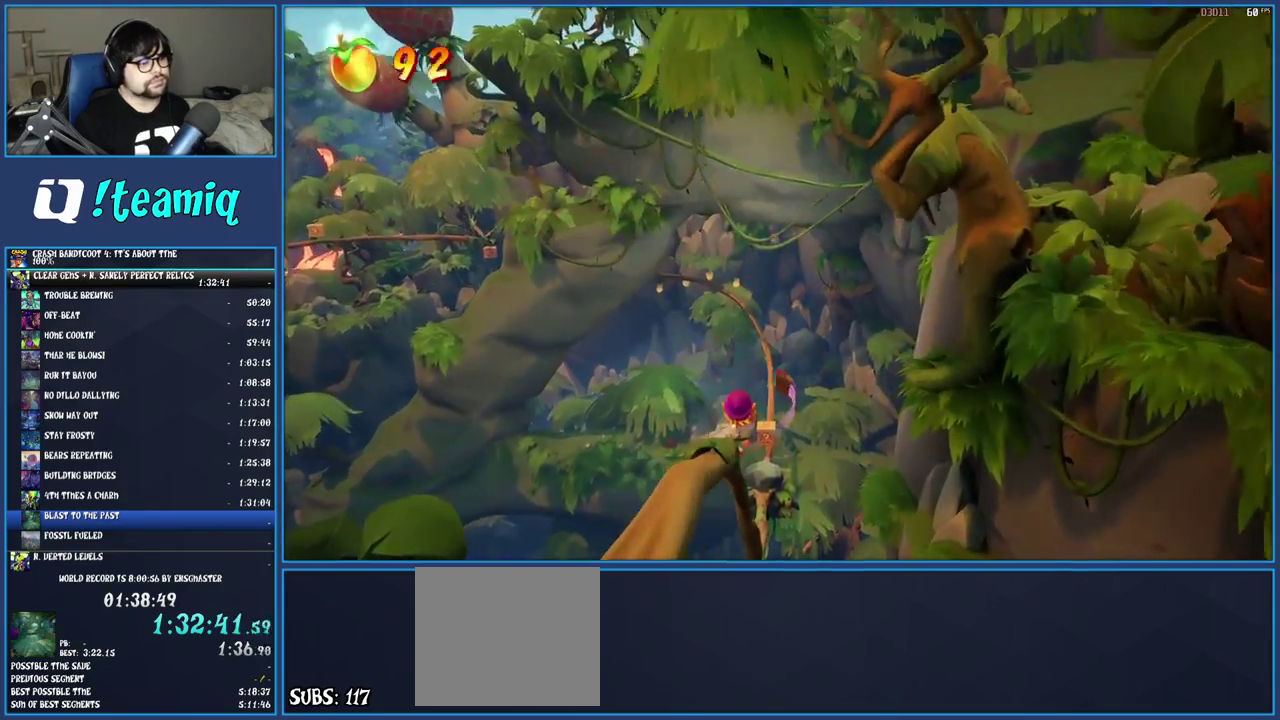
{"buttons": [], "left_stick": "center", "right_stick": "center", "events": []}
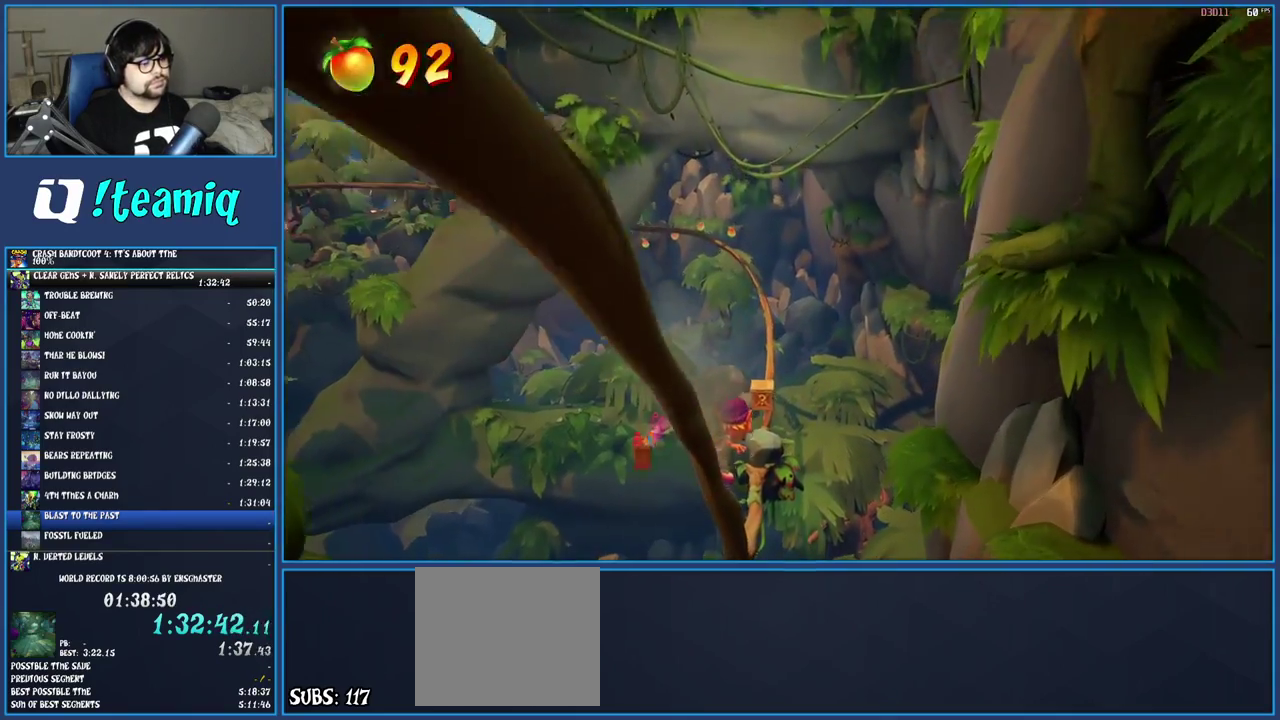
{"buttons": [], "left_stick": "center", "right_stick": "center", "events": []}
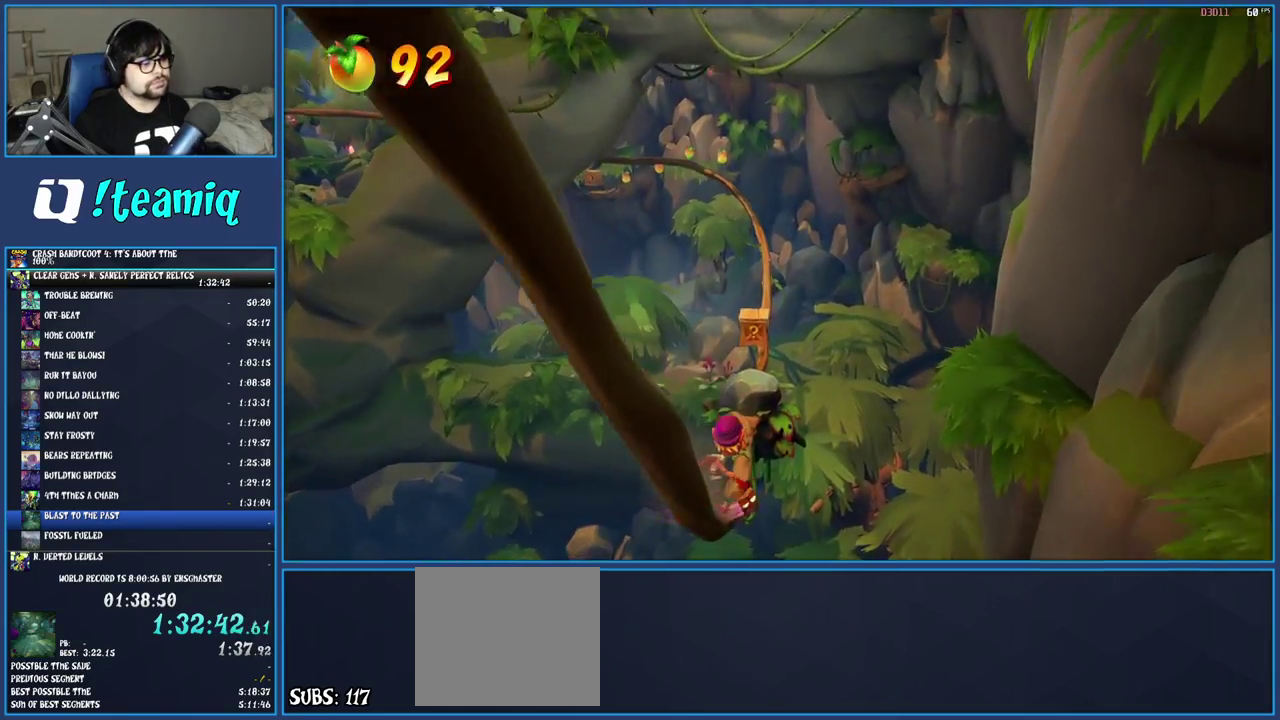
{"buttons": ["CROSS"], "left_stick": "center", "right_stick": "center", "events": [[333, "CROSS", "down"]]}
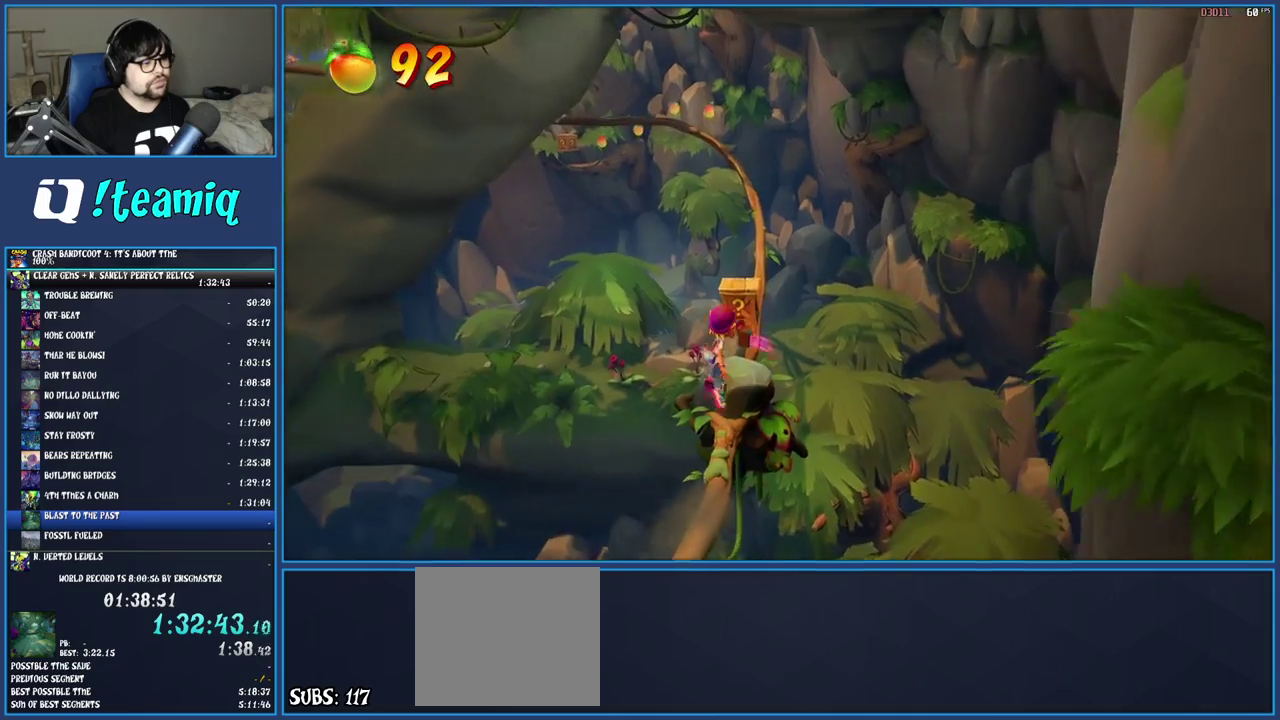
{"buttons": [], "left_stick": "center", "right_stick": "center", "events": [[167, "CROSS", "up"]]}
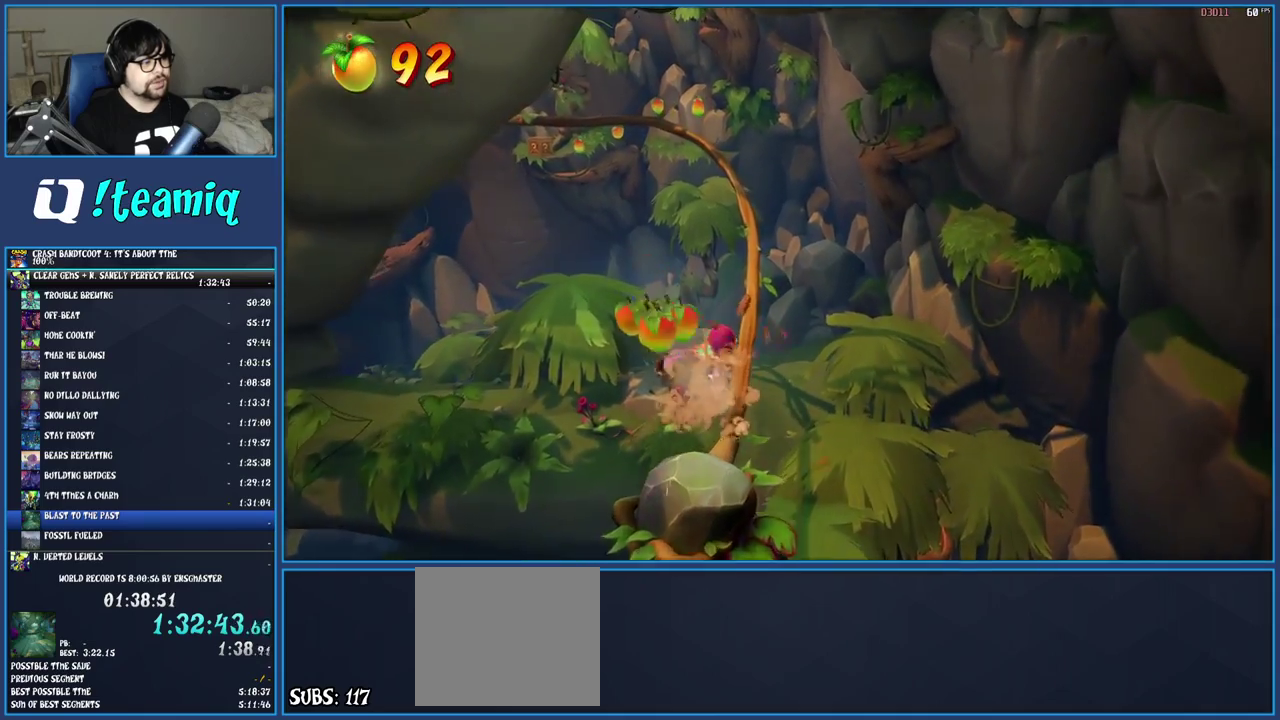
{"buttons": [], "left_stick": "center", "right_stick": "center", "events": []}
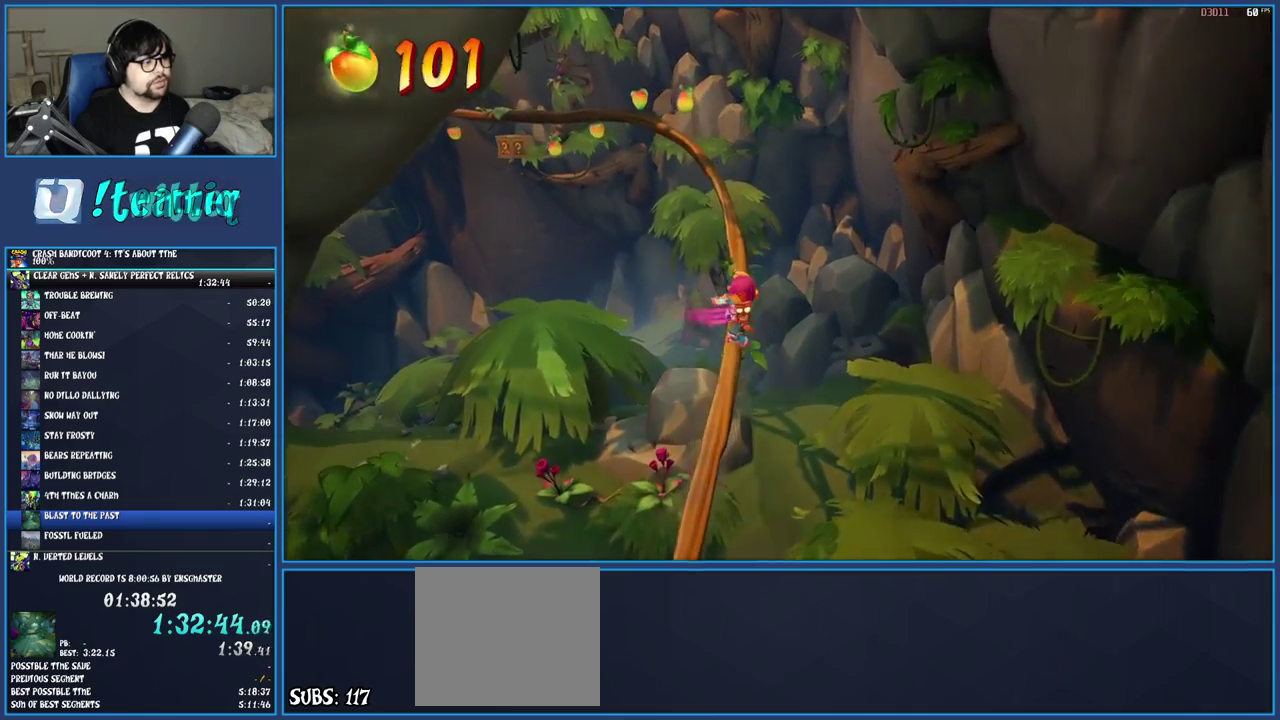
{"buttons": [], "left_stick": "center", "right_stick": "center", "events": []}
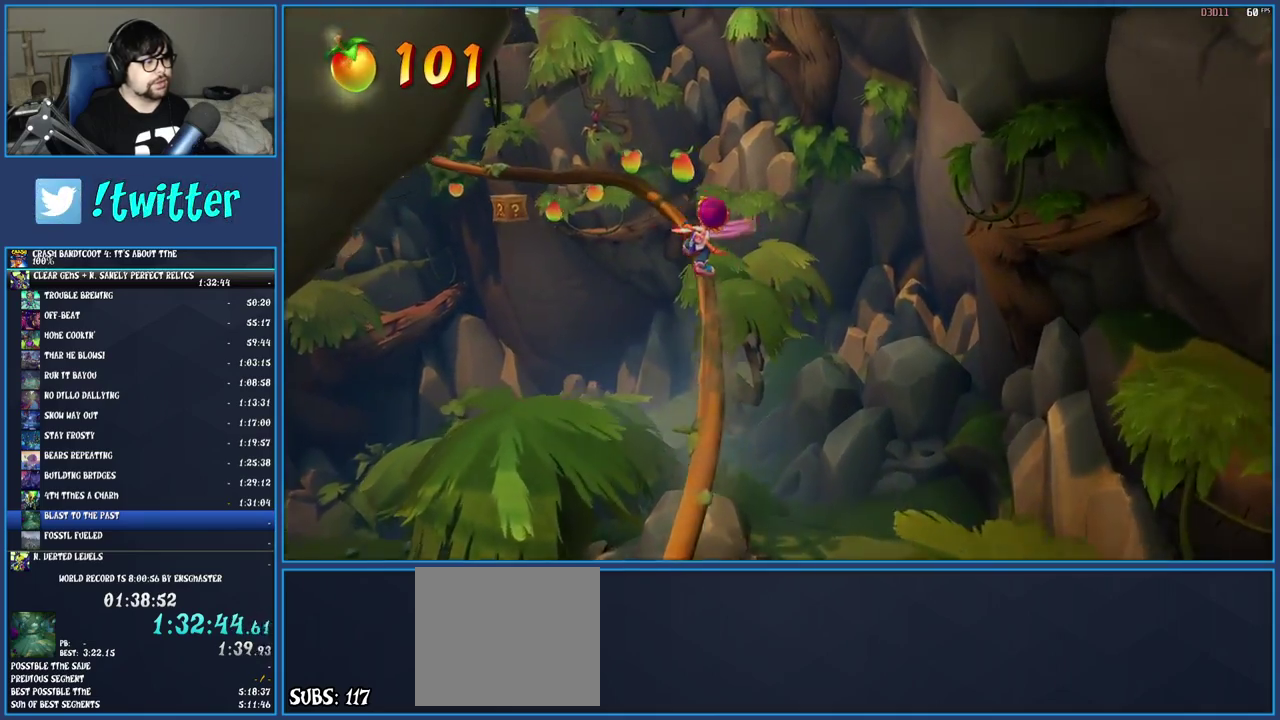
{"buttons": [], "left_stick": "center", "right_stick": "center", "events": [[317, "CIRCLE", "down"], [467, "CIRCLE", "up"]]}
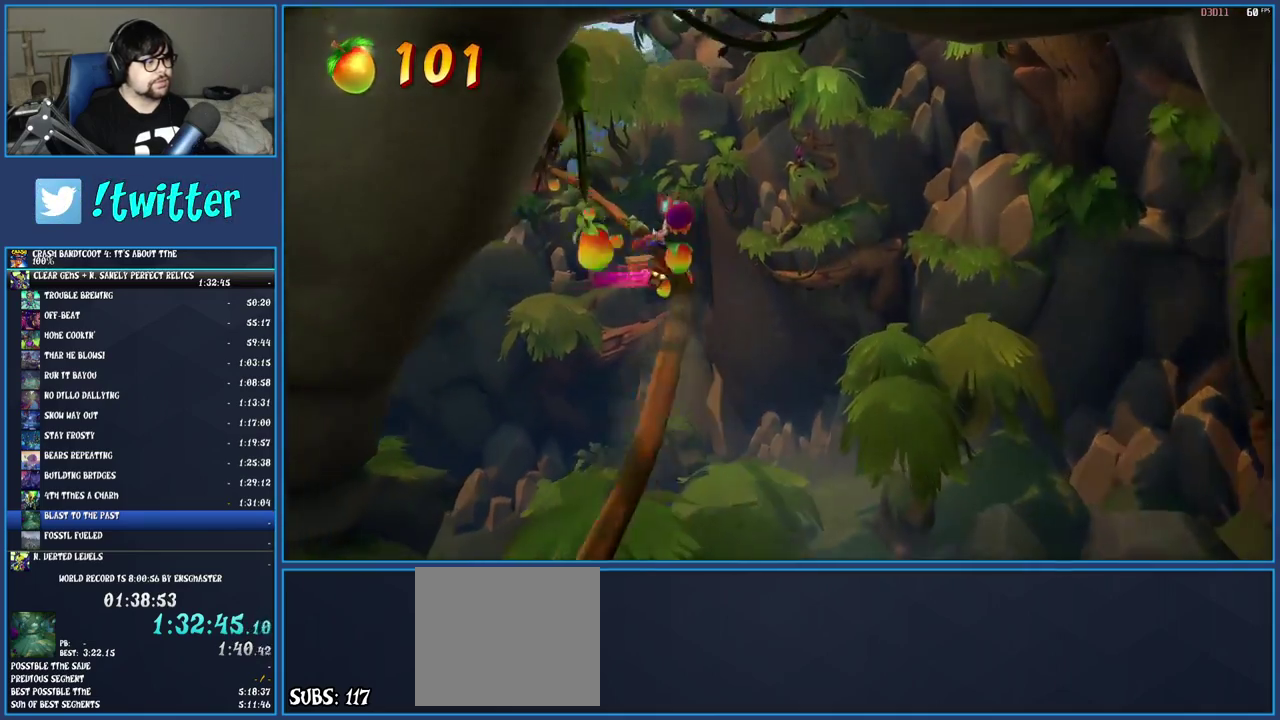
{"buttons": ["SQUARE"], "left_stick": "center", "right_stick": "center", "events": [[467, "SQUARE", "down"]]}
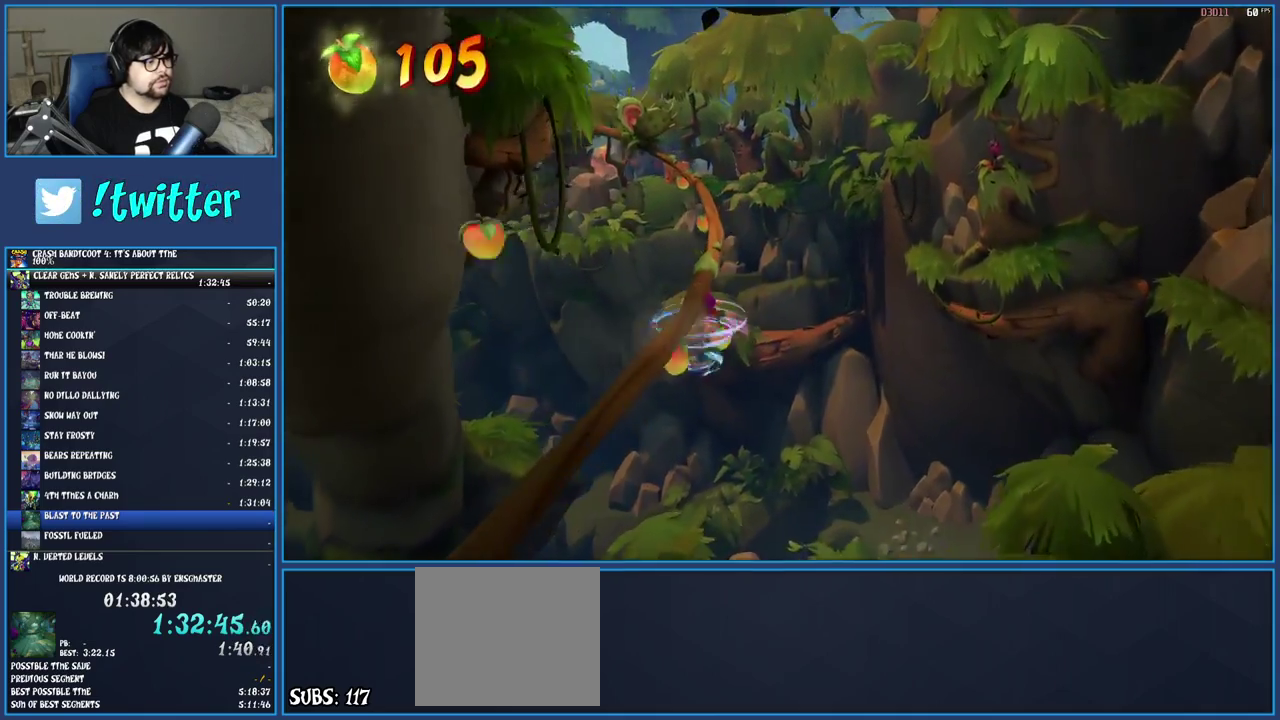
{"buttons": [], "left_stick": "center", "right_stick": "center", "events": [[100, "SQUARE", "up"], [217, "SQUARE", "down"], [300, "SQUARE", "up"], [367, "SQUARE", "down"], [467, "SQUARE", "up"]]}
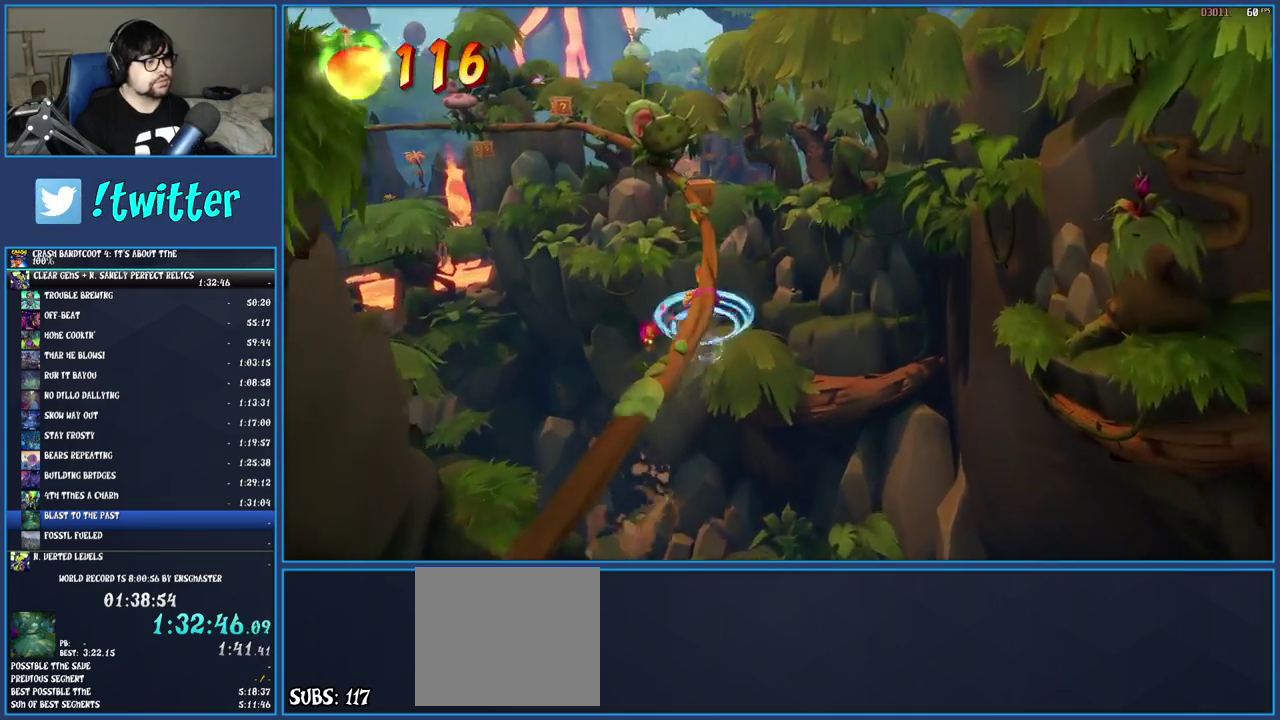
{"buttons": [], "left_stick": "center", "right_stick": "center", "events": []}
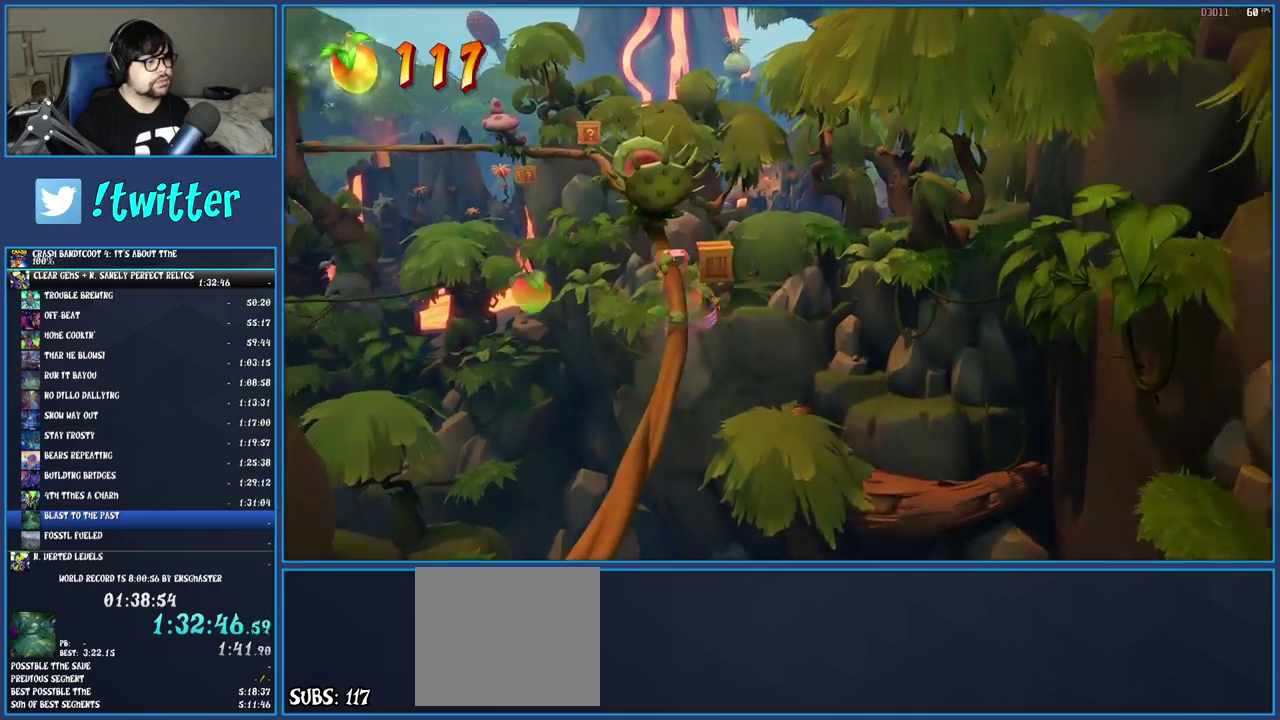
{"buttons": [], "left_stick": "center", "right_stick": "center", "events": [[67, "SQUARE", "down"], [217, "SQUARE", "up"]]}
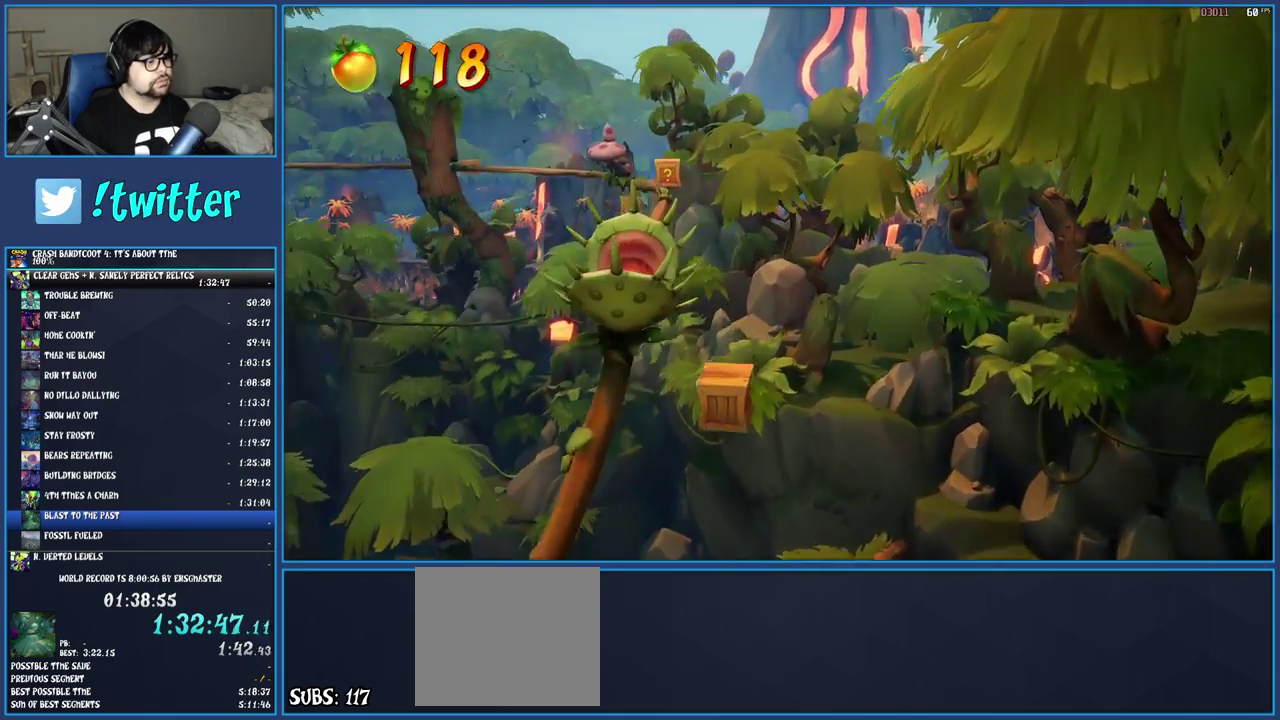
{"buttons": ["DPAD_UP"], "left_stick": "center", "right_stick": "center", "events": [[233, "START", "down"], [333, "START", "up"], [483, "DPAD_UP", "down"]]}
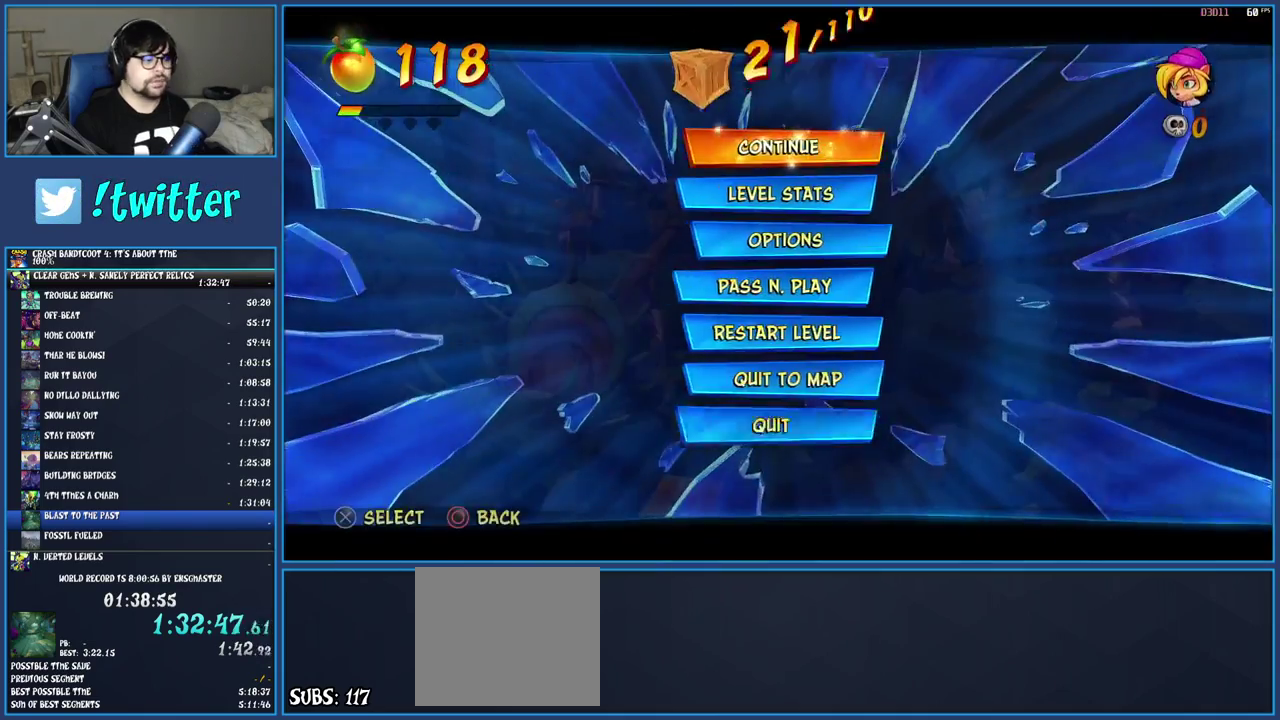
{"buttons": ["CROSS"], "left_stick": "center", "right_stick": "center", "events": [[67, "DPAD_UP", "up"], [150, "DPAD_UP", "down"], [200, "DPAD_UP", "up"], [250, "DPAD_UP", "down"], [317, "DPAD_UP", "up"], [400, "CROSS", "down"]]}
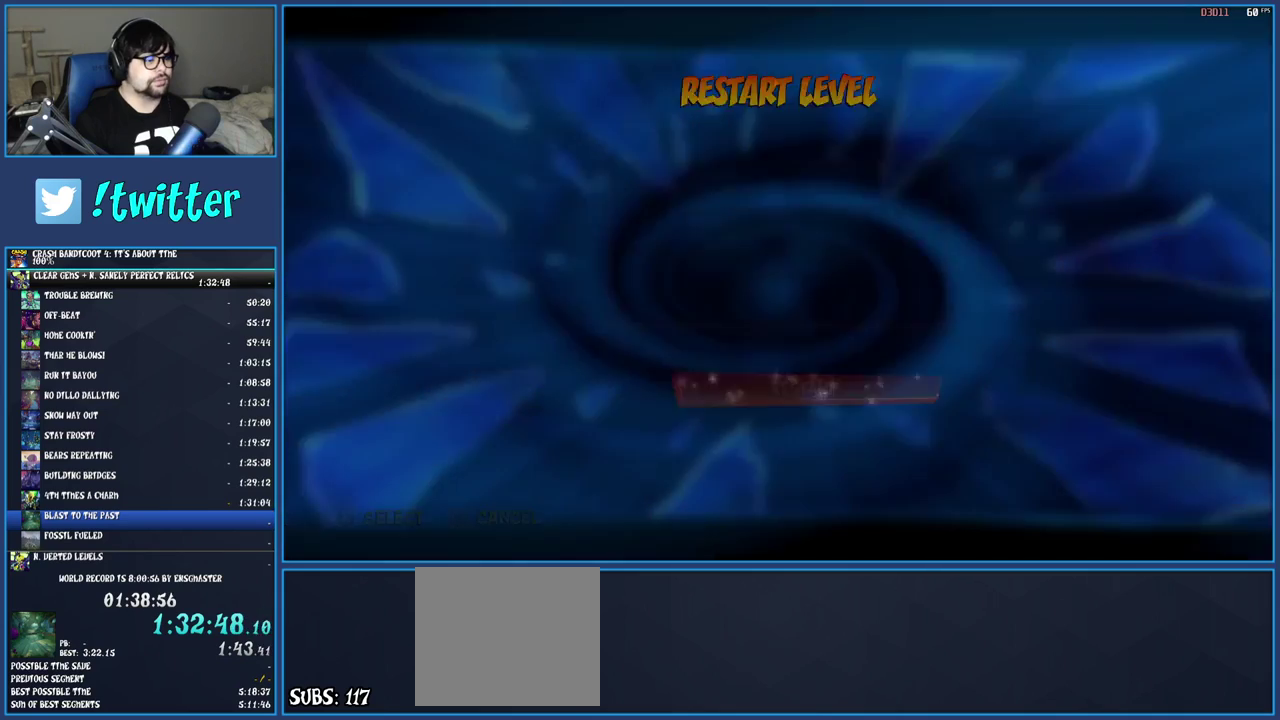
{"buttons": [], "left_stick": "center", "right_stick": "center", "events": [[17, "CROSS", "up"], [83, "CROSS", "down"], [150, "CROSS", "up"], [217, "CROSS", "down"], [283, "CROSS", "up"], [333, "CROSS", "down"], [417, "CROSS", "up"]]}
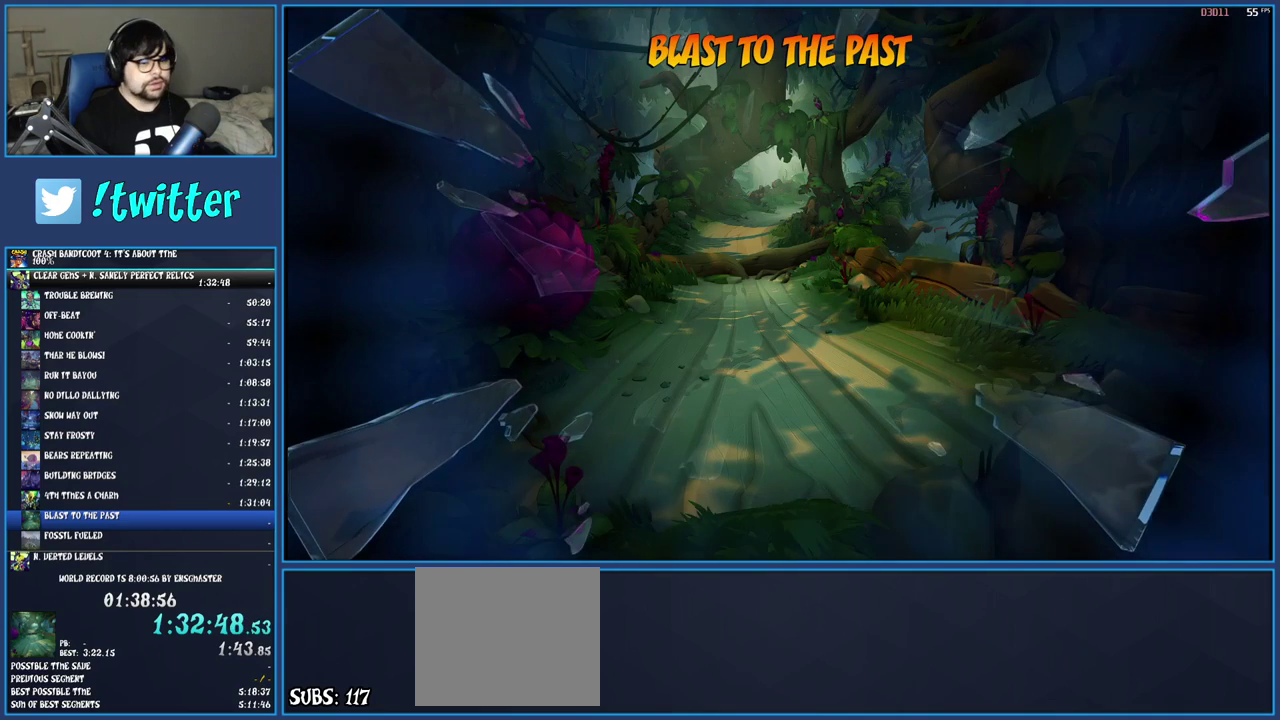
{"buttons": [], "left_stick": "center", "right_stick": "center", "events": []}
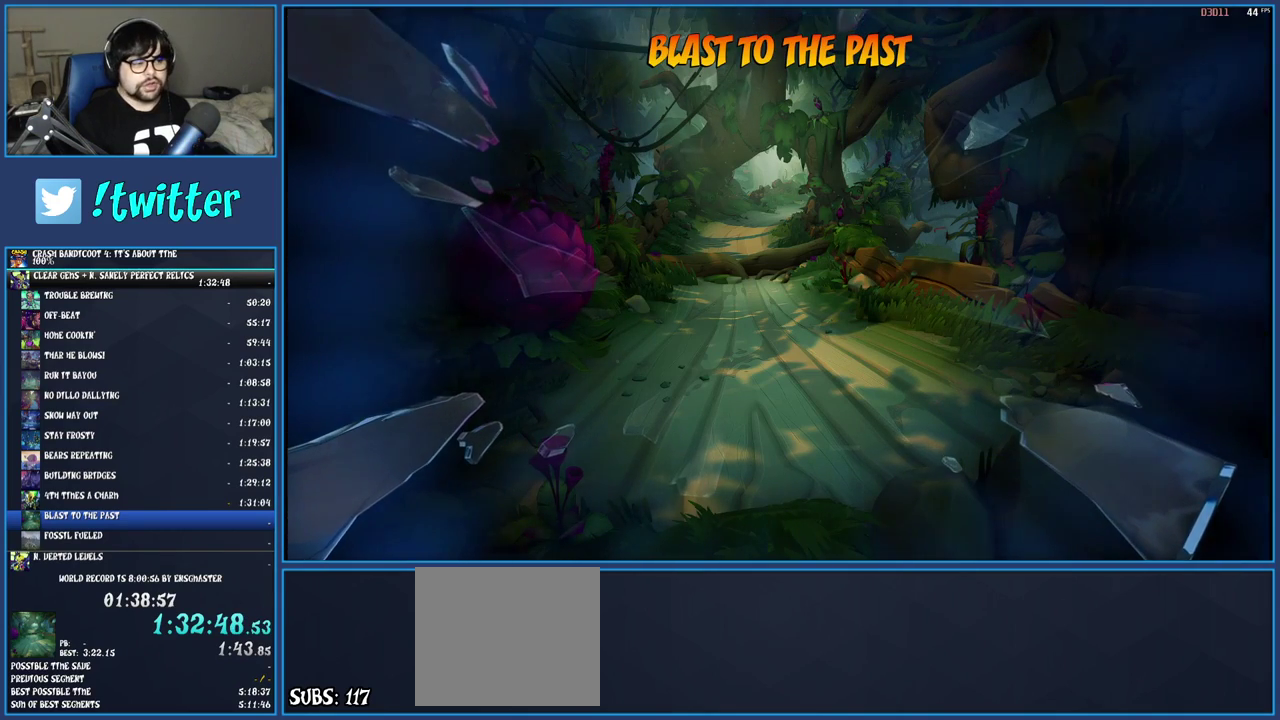
{"buttons": [], "left_stick": "center", "right_stick": "center", "events": []}
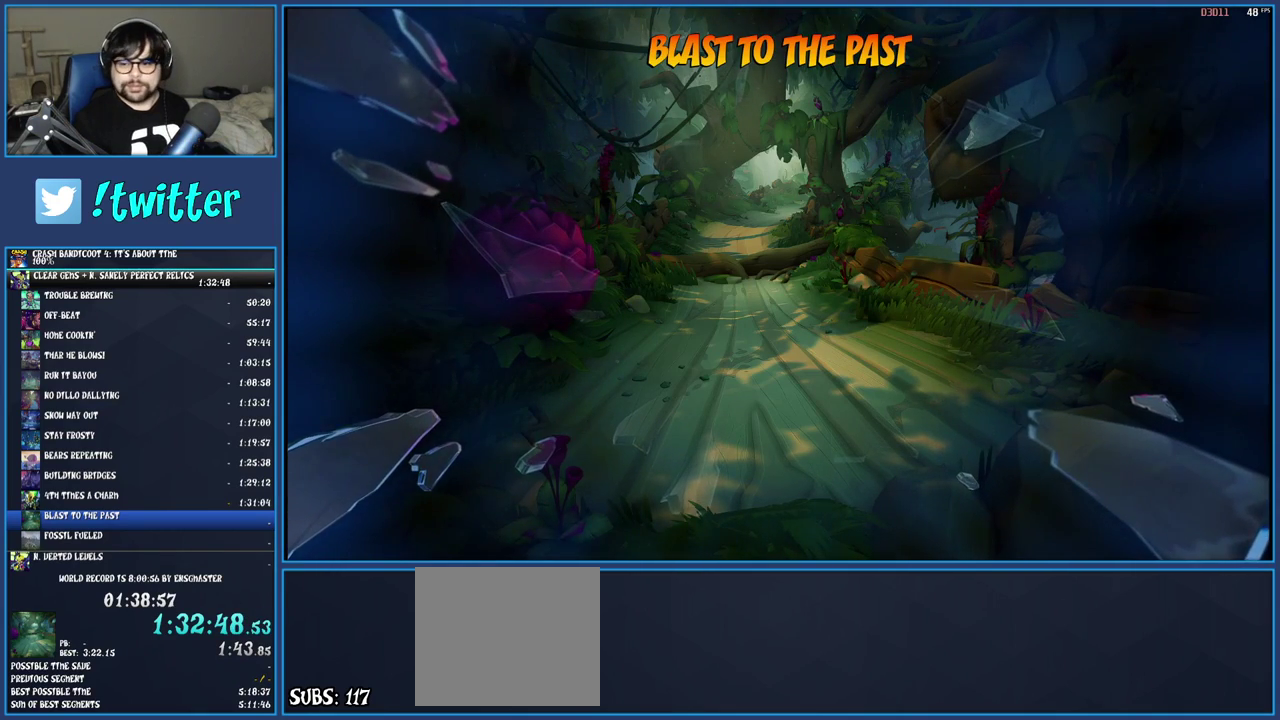
{"buttons": [], "left_stick": "center", "right_stick": "center", "events": []}
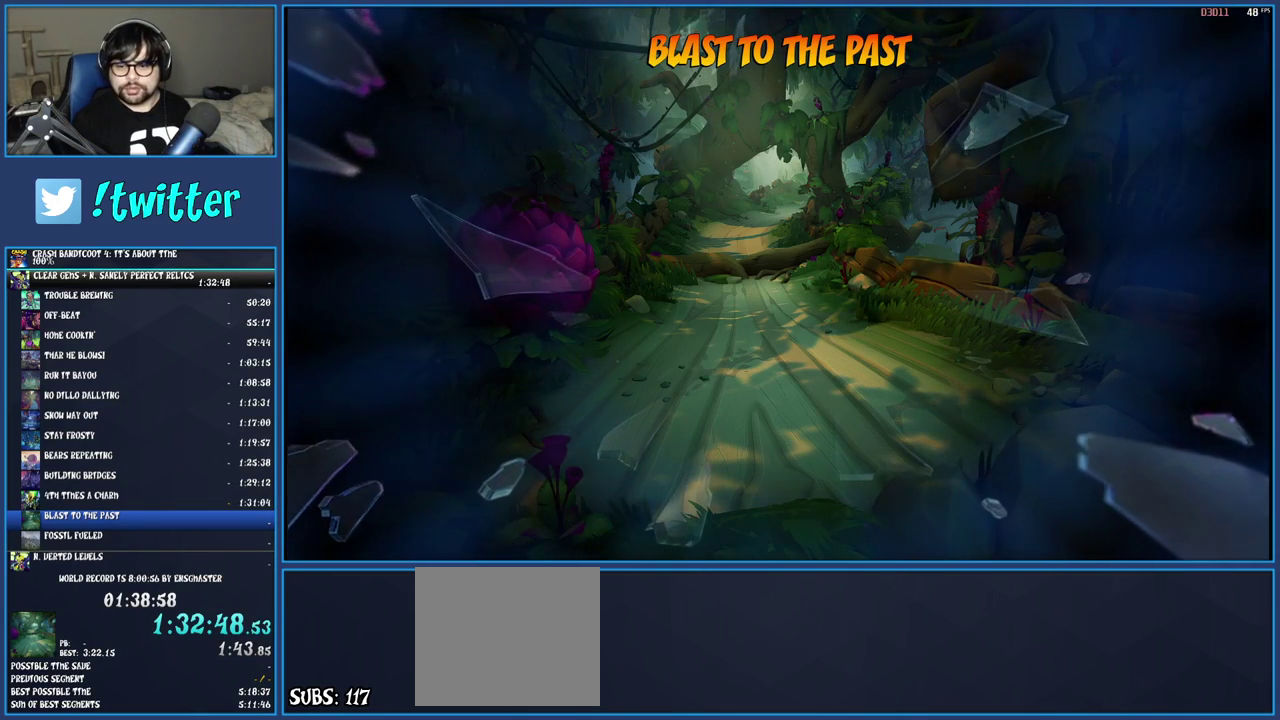
{"buttons": [], "left_stick": "center", "right_stick": "center", "events": []}
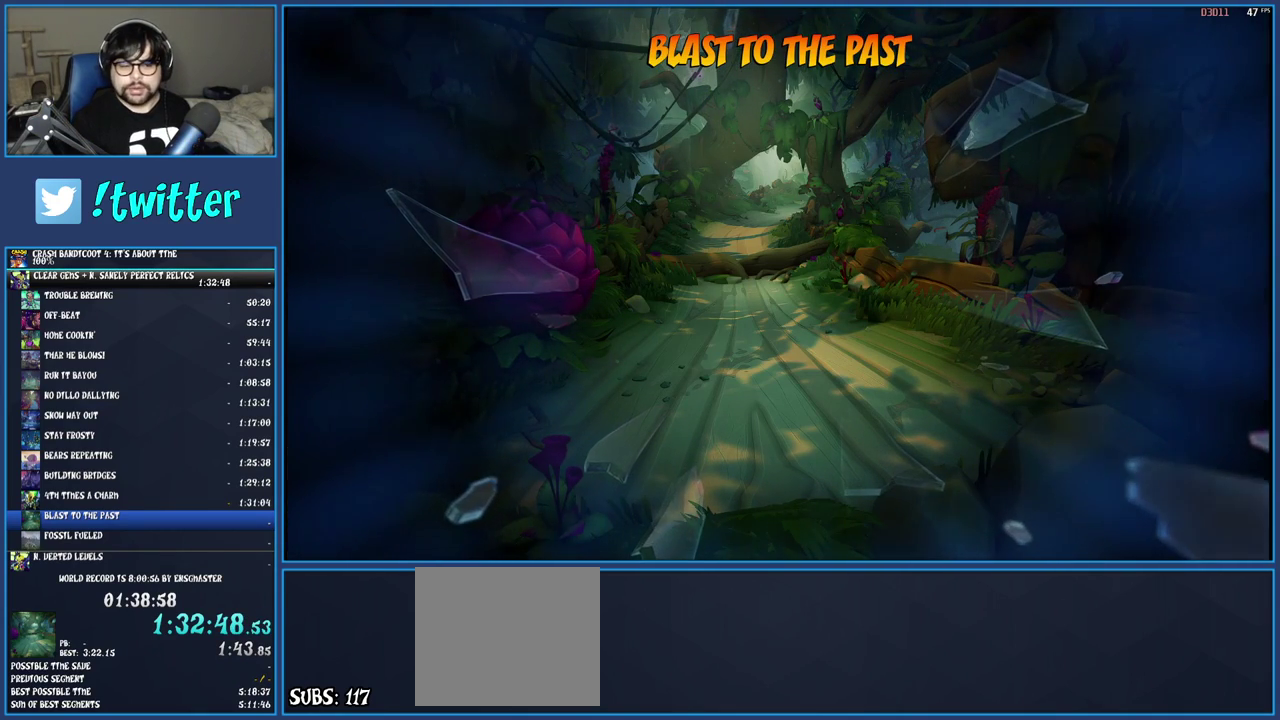
{"buttons": [], "left_stick": "center", "right_stick": "center", "events": []}
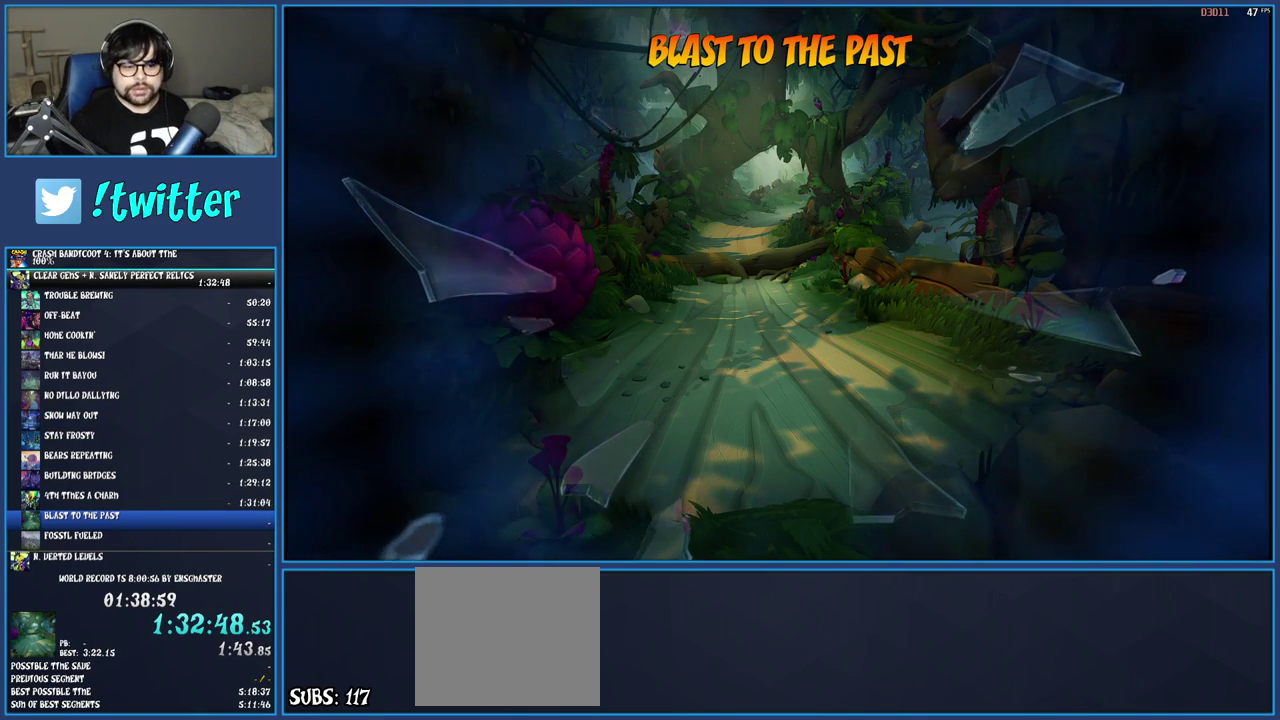
{"buttons": [], "left_stick": "center", "right_stick": "center", "events": []}
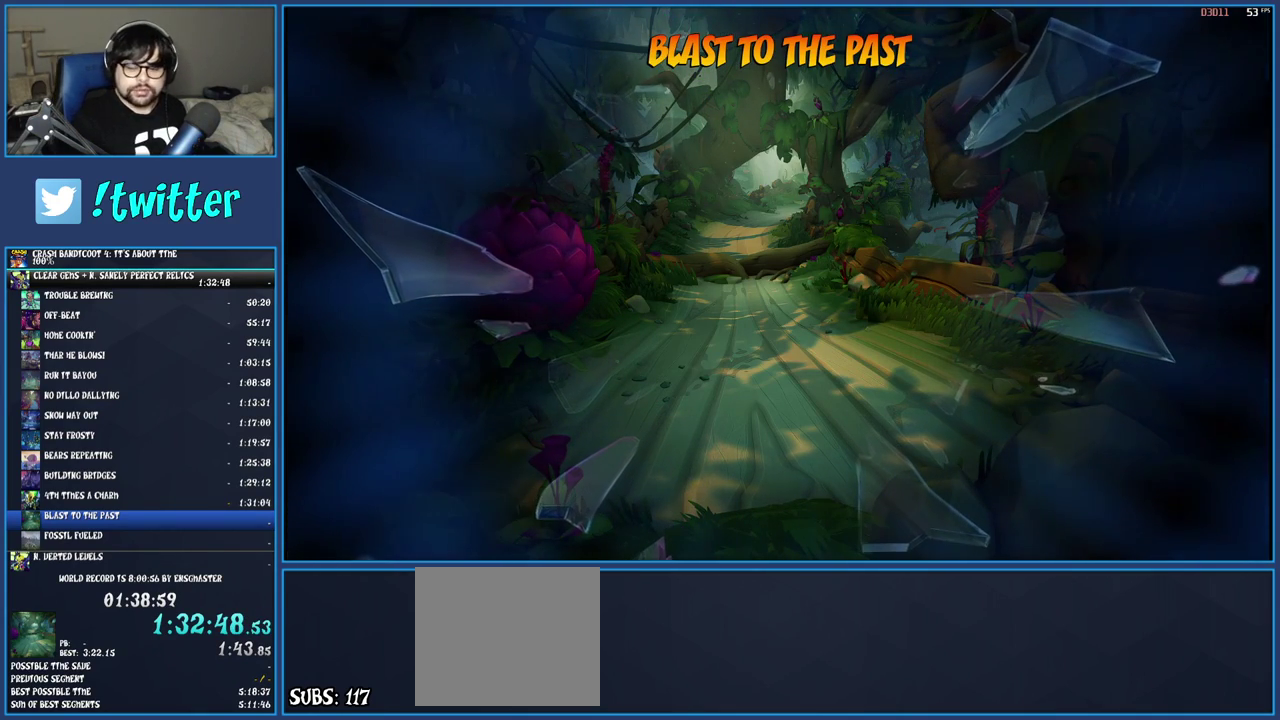
{"buttons": [], "left_stick": "center", "right_stick": "center", "events": []}
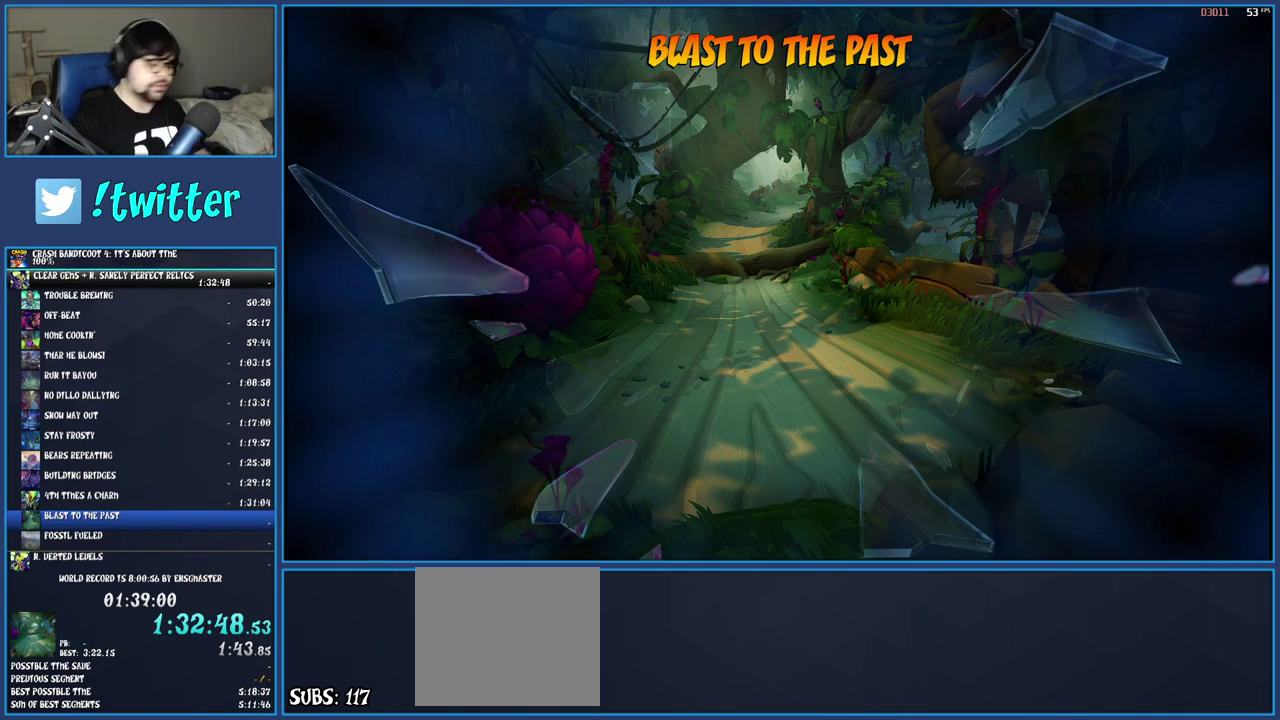
{"buttons": [], "left_stick": "center", "right_stick": "center", "events": []}